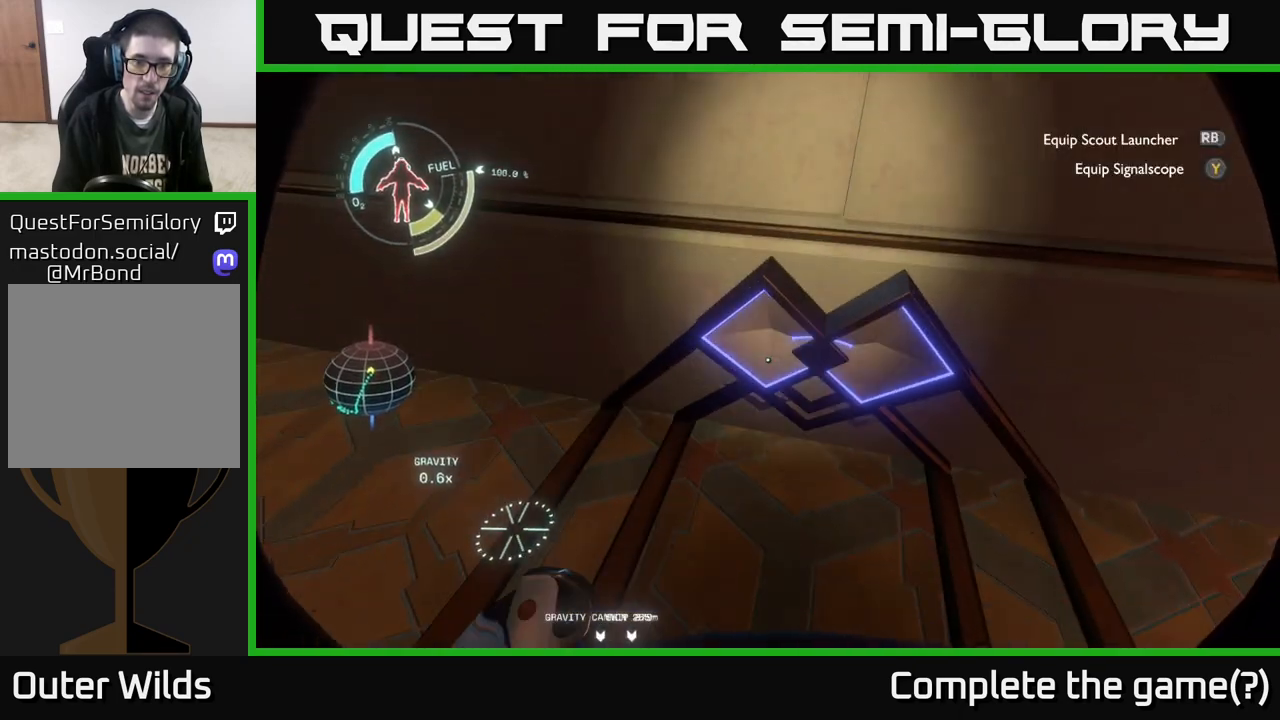
Gameplay with a controller (Xbox layout); each line is a JSON object with the inputs held at the frame after it. "events" lists button and stick changes between this image and that frame as [ms after this image, input, new state], when the widget could be followed in between.
{"buttons": [], "left_stick": "center", "right_stick": "center", "events": [[267, "right_stick", "up-right"], [400, "right_stick", "center"]]}
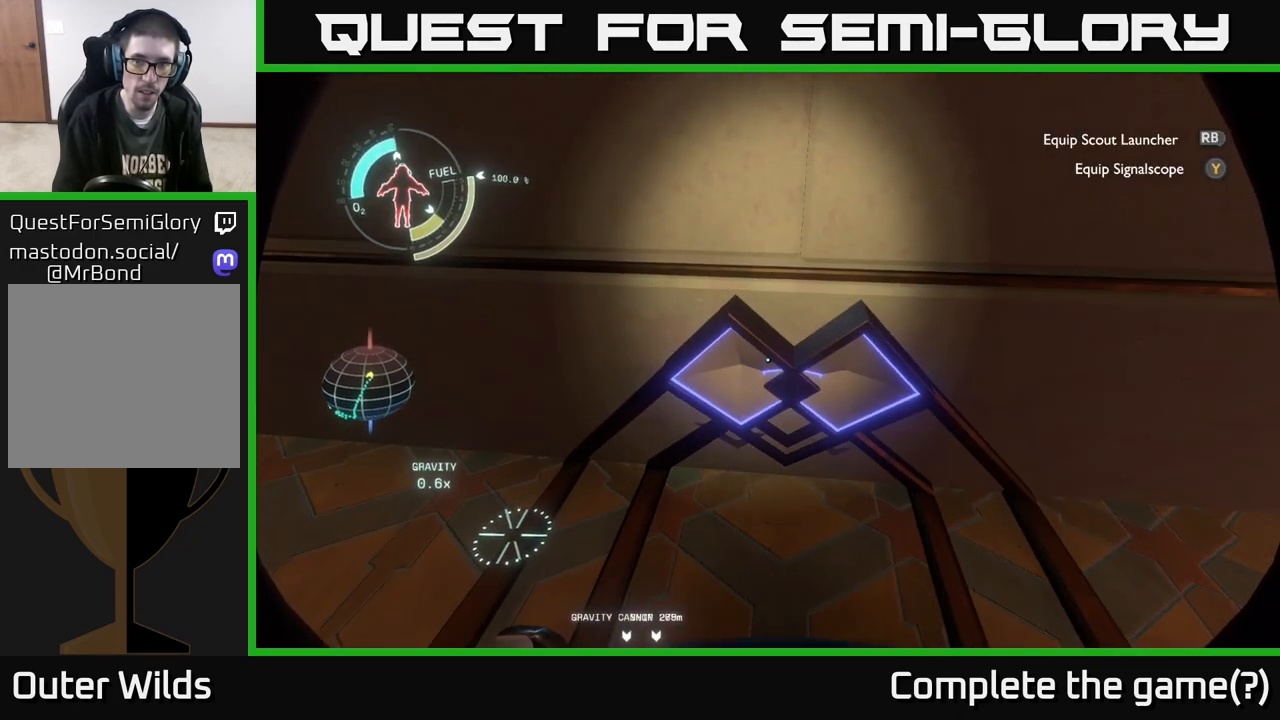
{"buttons": [], "left_stick": "center", "right_stick": "up", "events": [[467, "right_stick", "up"]]}
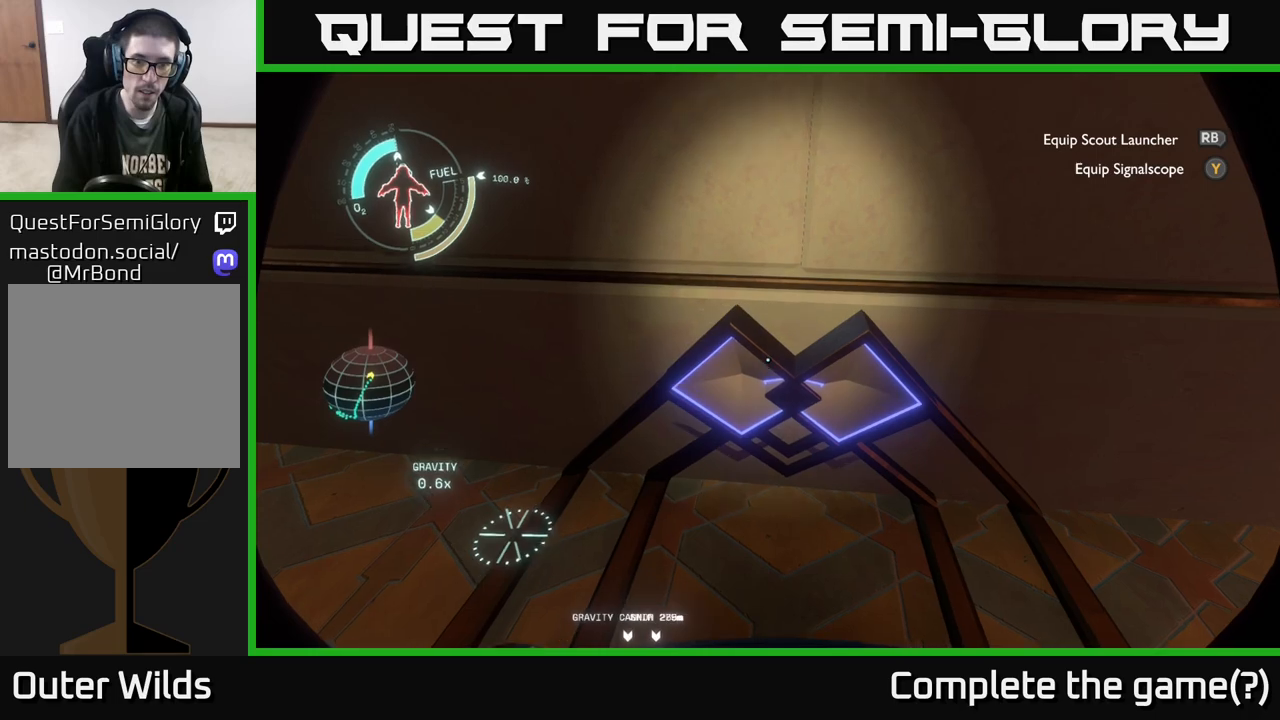
{"buttons": [], "left_stick": "center", "right_stick": "left", "events": [[83, "right_stick", "center"], [483, "right_stick", "left"]]}
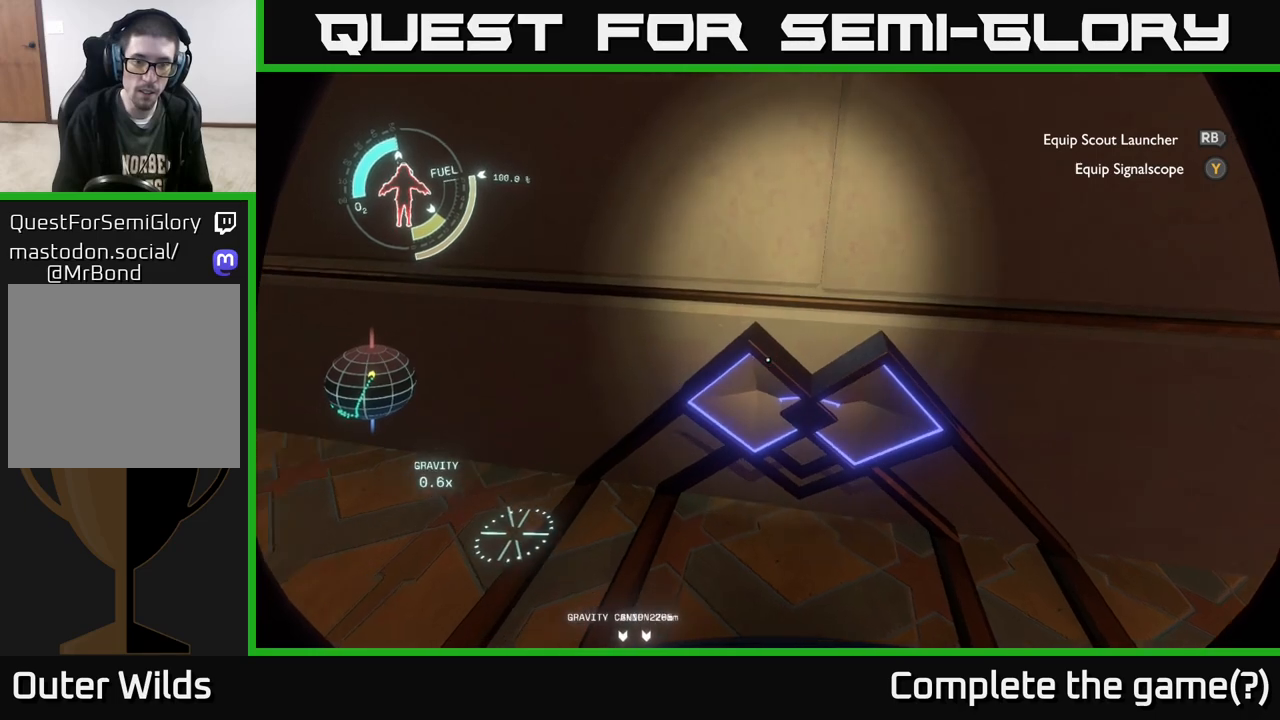
{"buttons": [], "left_stick": "center", "right_stick": "up-left", "events": [[17, "left_stick", "down"], [67, "left_stick", "down-left"], [267, "right_stick", "up-left"], [367, "left_stick", "up-left"], [467, "left_stick", "center"]]}
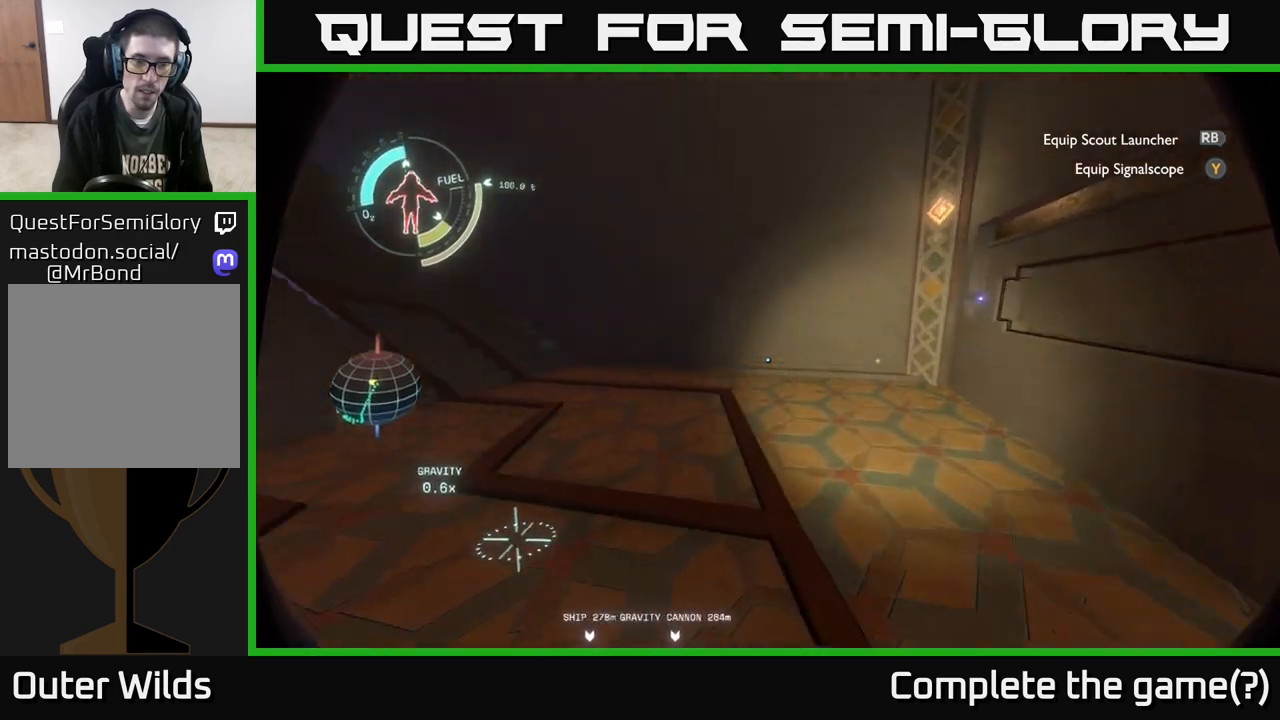
{"buttons": [], "left_stick": "center", "right_stick": "right", "events": [[117, "right_stick", "center"], [250, "right_stick", "left"], [450, "right_stick", "right"]]}
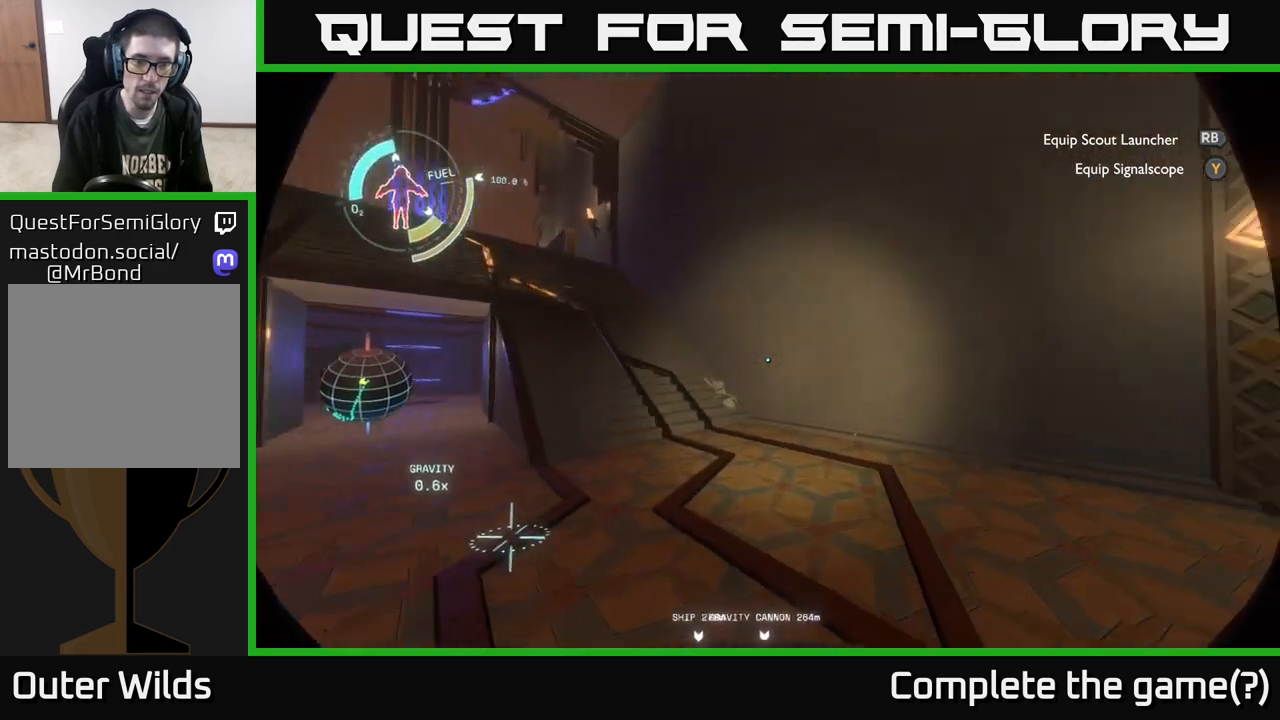
{"buttons": [], "left_stick": "center", "right_stick": "center", "events": [[300, "right_stick", "center"]]}
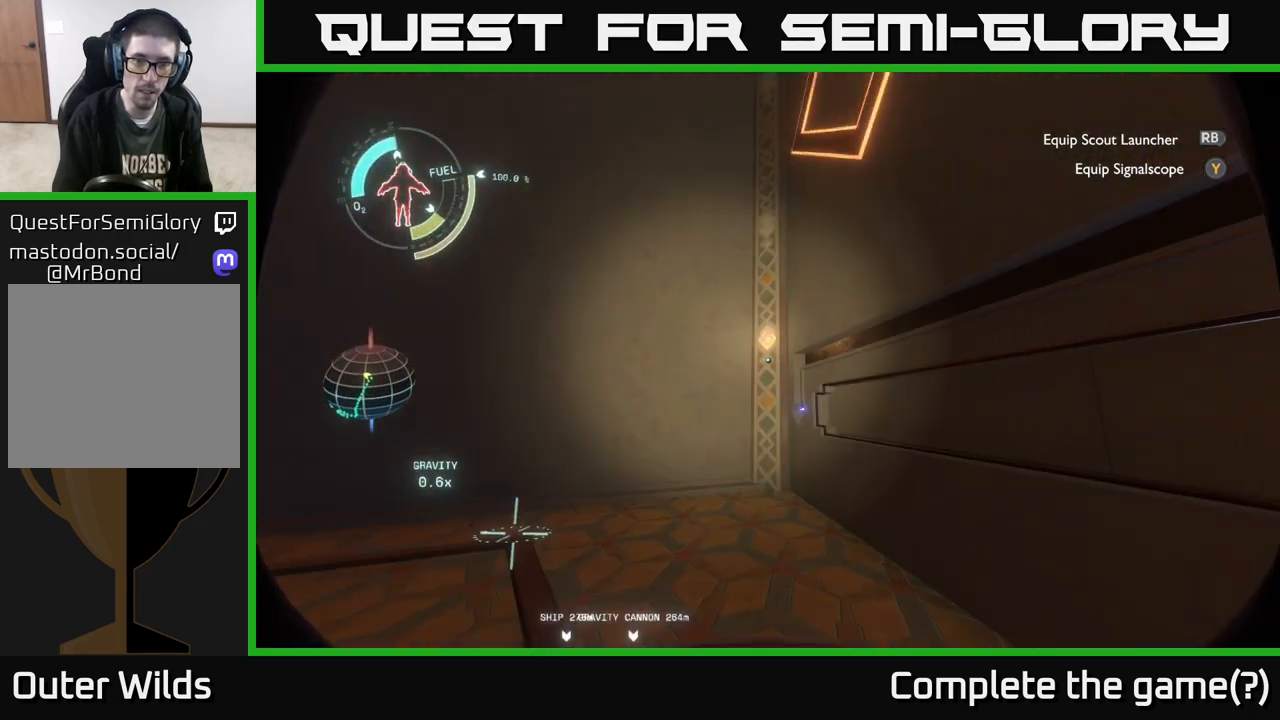
{"buttons": [], "left_stick": "center", "right_stick": "left", "events": [[233, "right_stick", "left"]]}
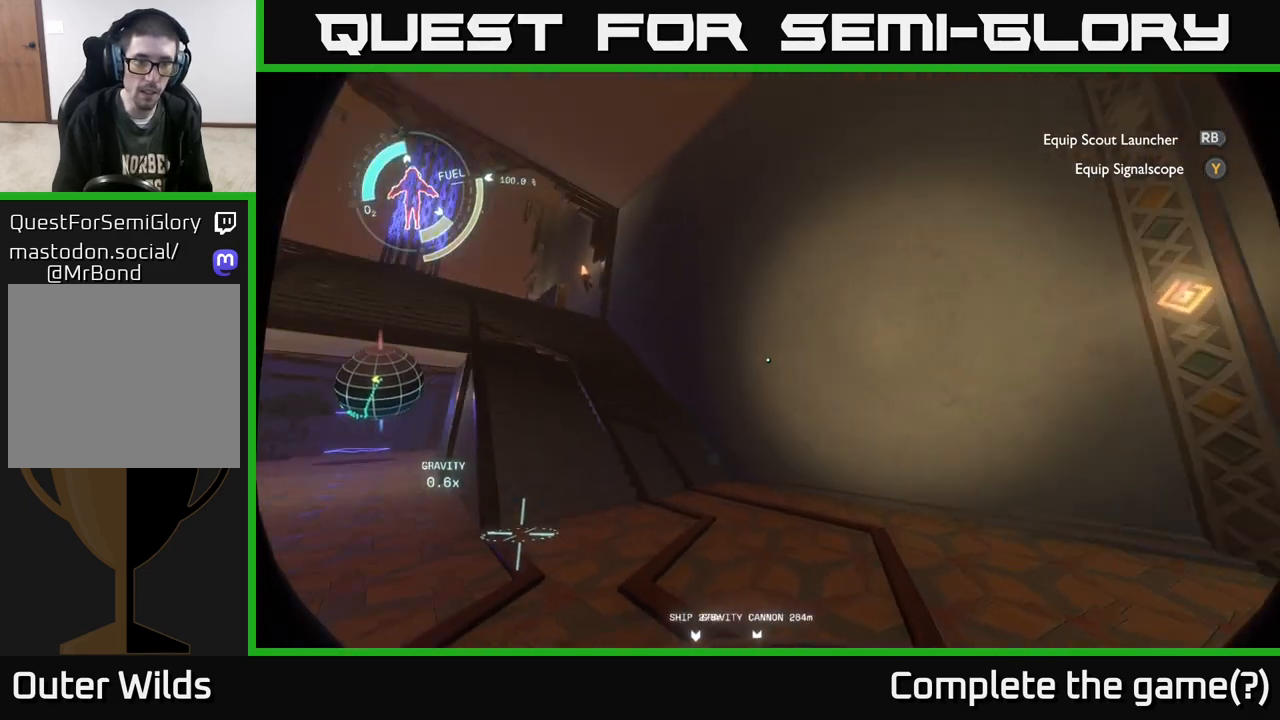
{"buttons": [], "left_stick": "center", "right_stick": "center", "events": [[133, "right_stick", "up-left"], [267, "right_stick", "center"]]}
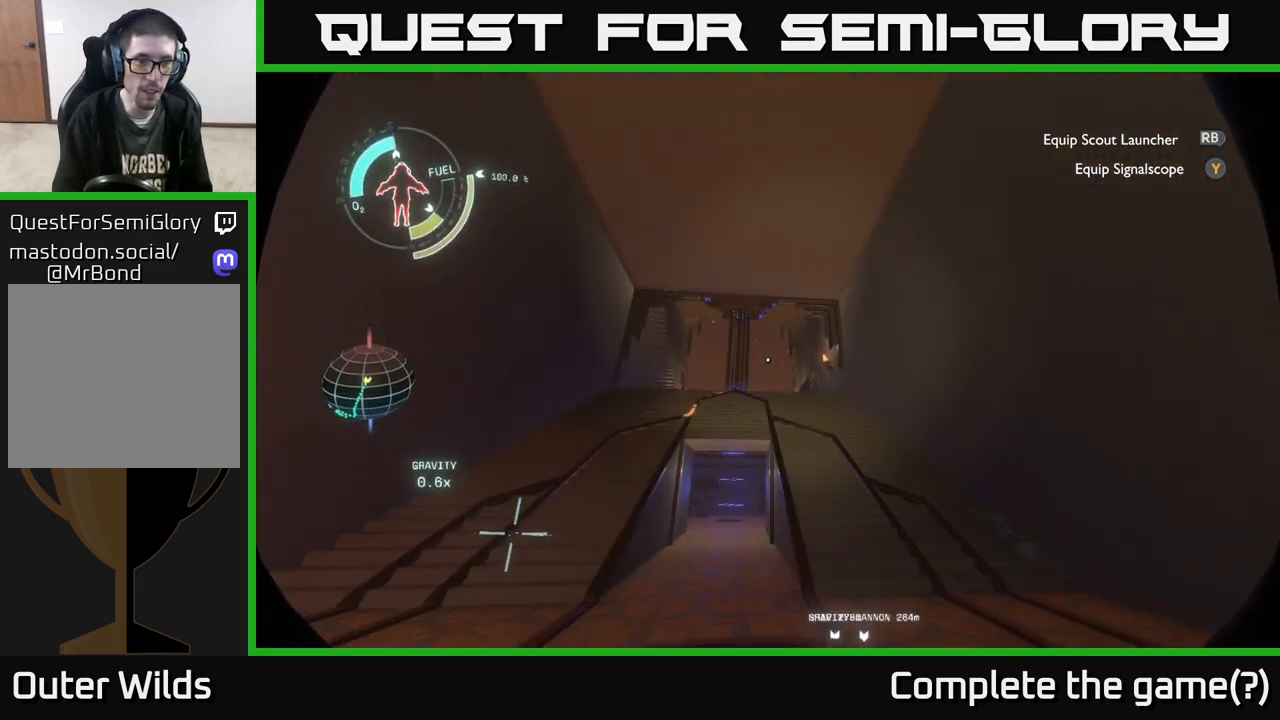
{"buttons": [], "left_stick": "up-left", "right_stick": "right", "events": [[17, "right_stick", "right"], [183, "left_stick", "up"], [433, "left_stick", "up-left"]]}
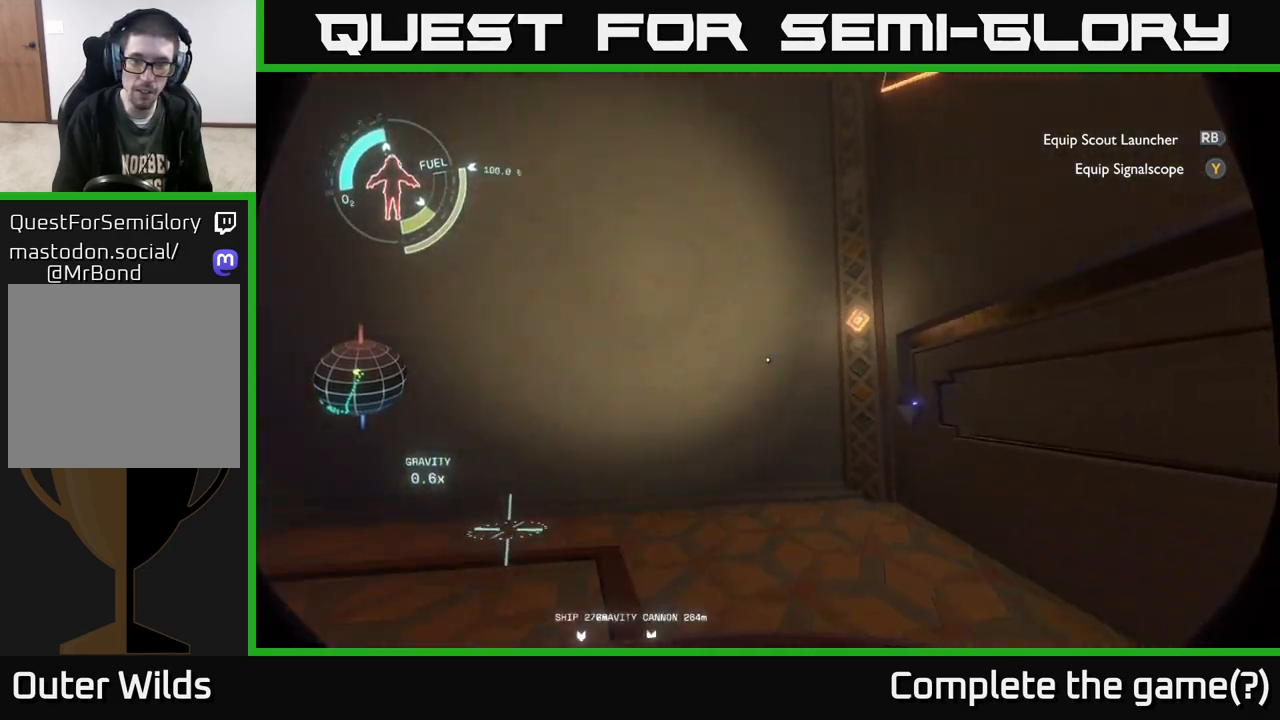
{"buttons": [], "left_stick": "up-left", "right_stick": "center", "events": [[250, "right_stick", "down-right"], [367, "right_stick", "center"]]}
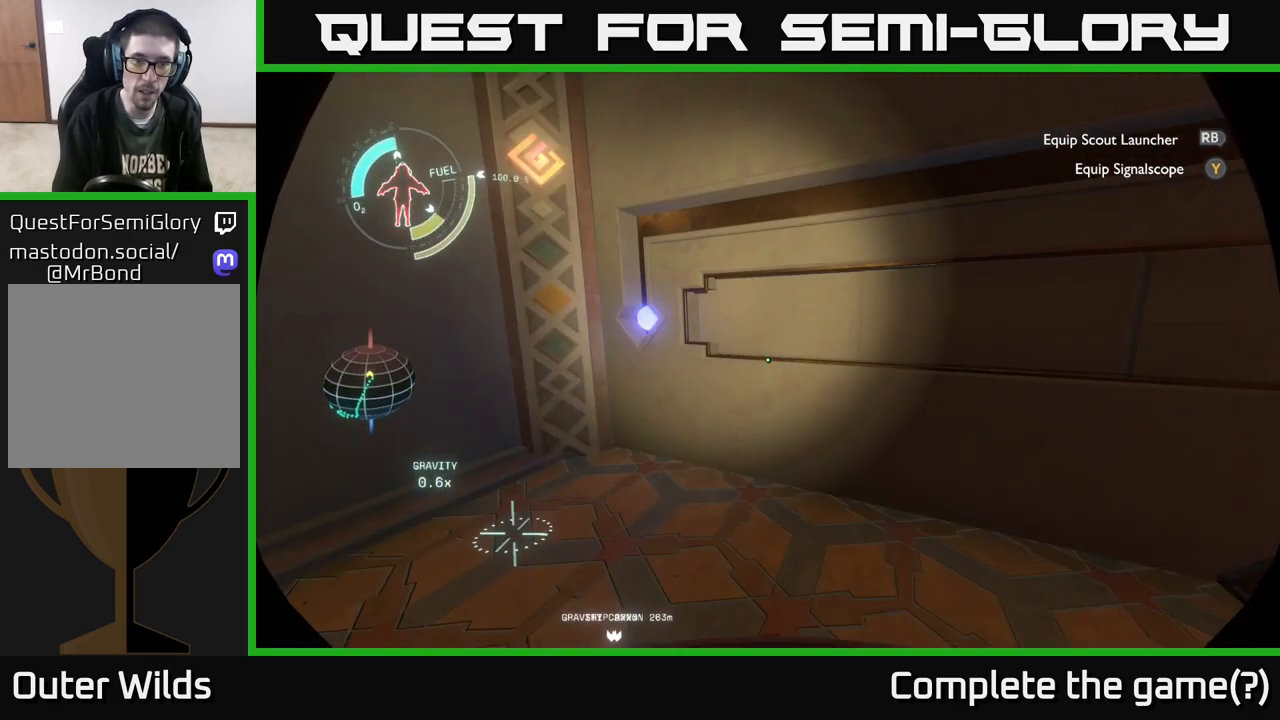
{"buttons": [], "left_stick": "center", "right_stick": "up", "events": [[333, "right_stick", "up"], [400, "left_stick", "center"]]}
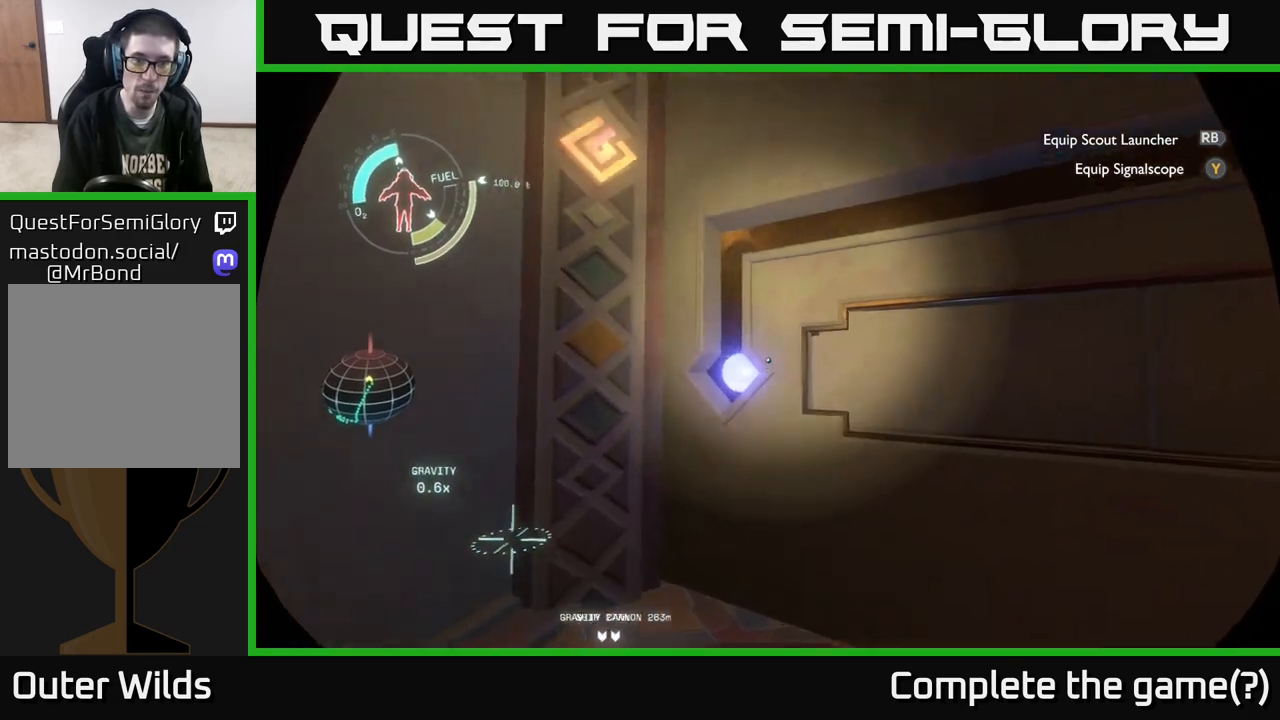
{"buttons": [], "left_stick": "center", "right_stick": "up", "events": [[233, "right_stick", "center"], [333, "left_stick", "left"], [467, "left_stick", "center"], [483, "right_stick", "up"]]}
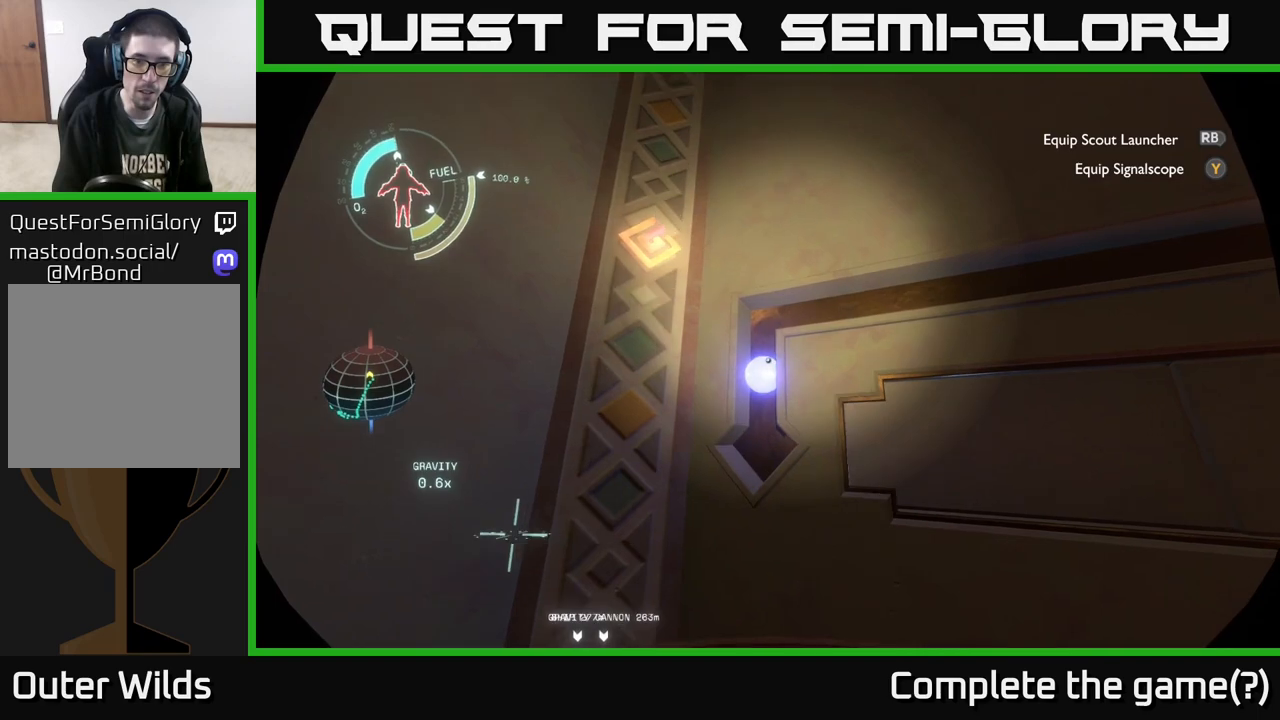
{"buttons": [], "left_stick": "right", "right_stick": "center", "events": [[67, "right_stick", "up-right"], [100, "left_stick", "down-right"], [233, "right_stick", "center"], [333, "left_stick", "right"]]}
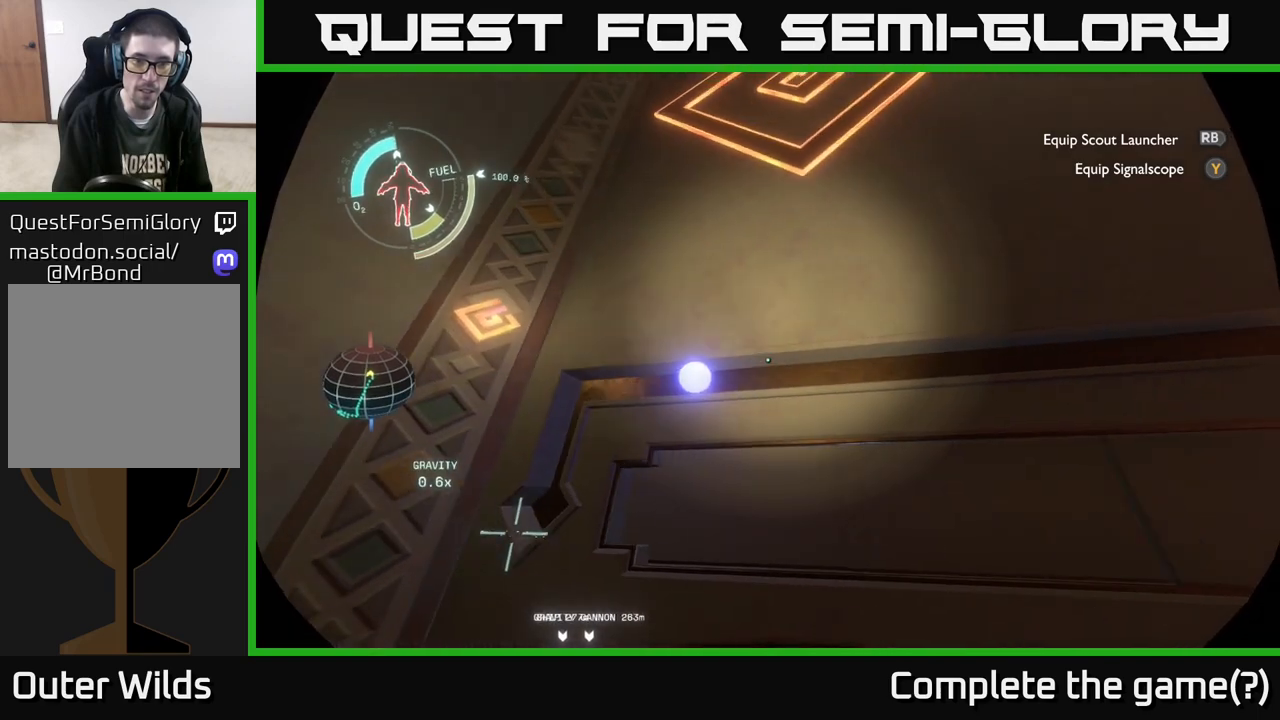
{"buttons": [], "left_stick": "right", "right_stick": "down-right", "events": [[200, "right_stick", "down-right"]]}
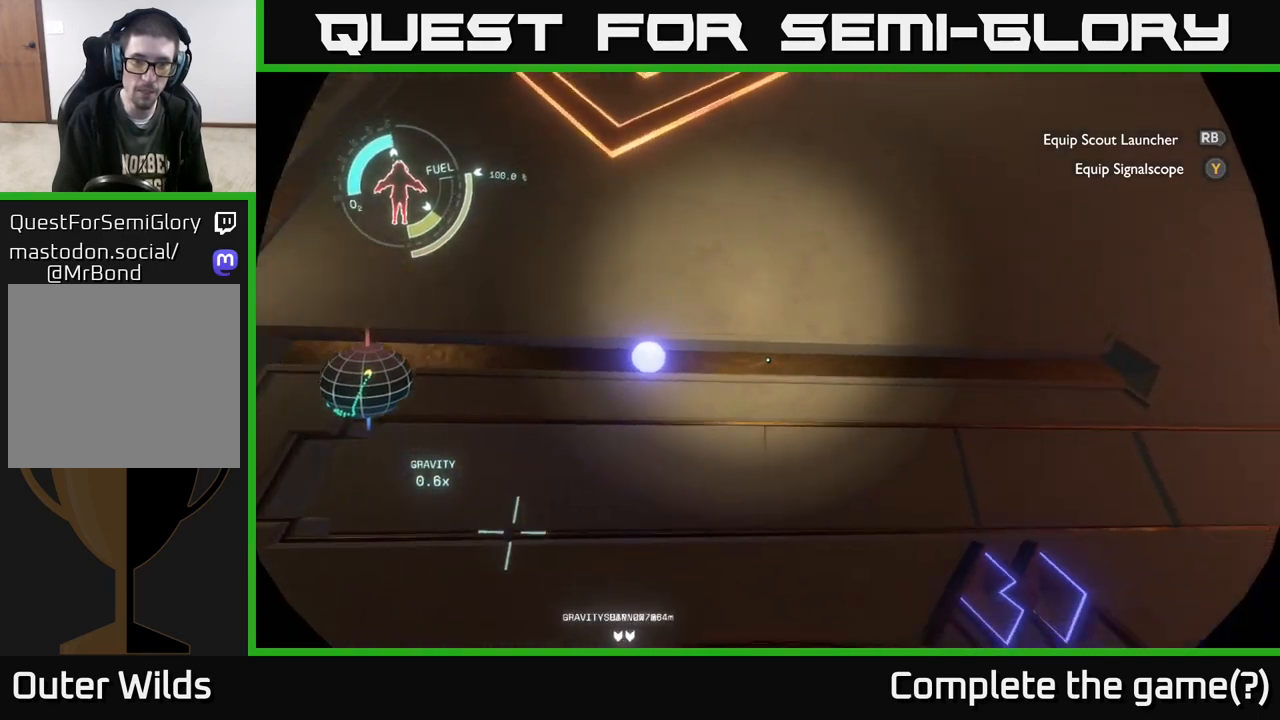
{"buttons": [], "left_stick": "right", "right_stick": "center", "events": [[117, "right_stick", "center"]]}
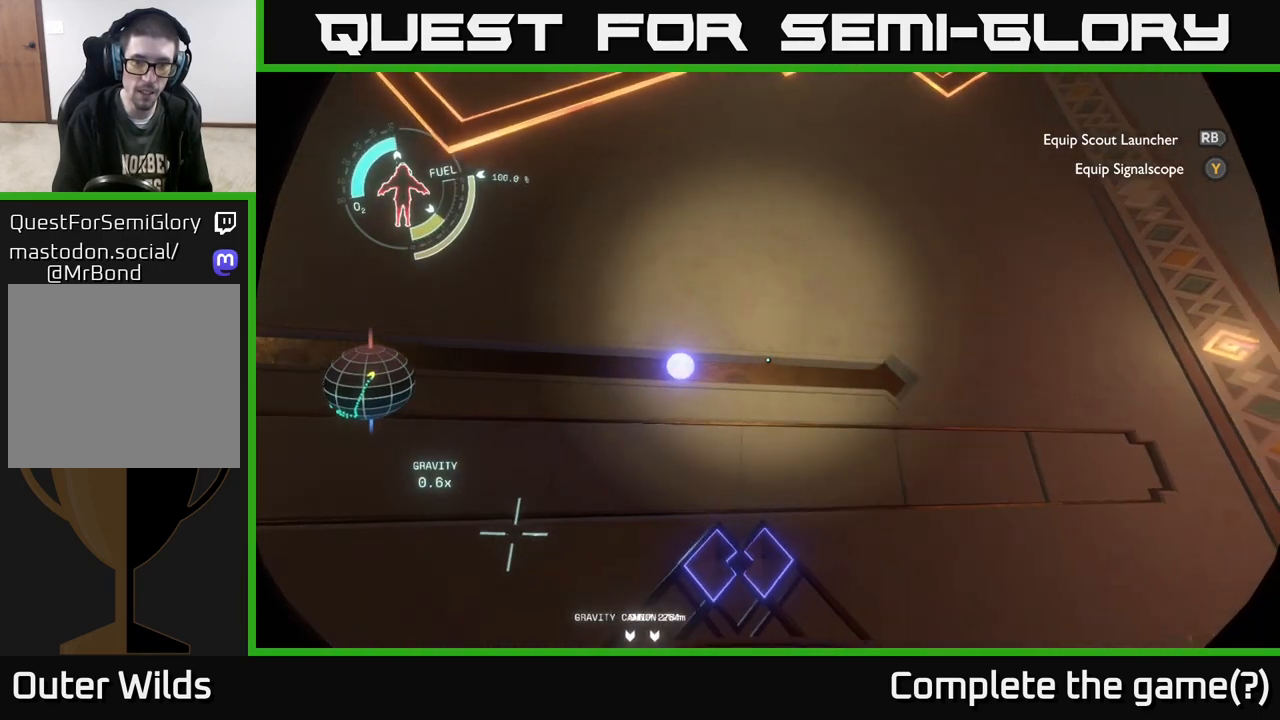
{"buttons": [], "left_stick": "right", "right_stick": "center", "events": []}
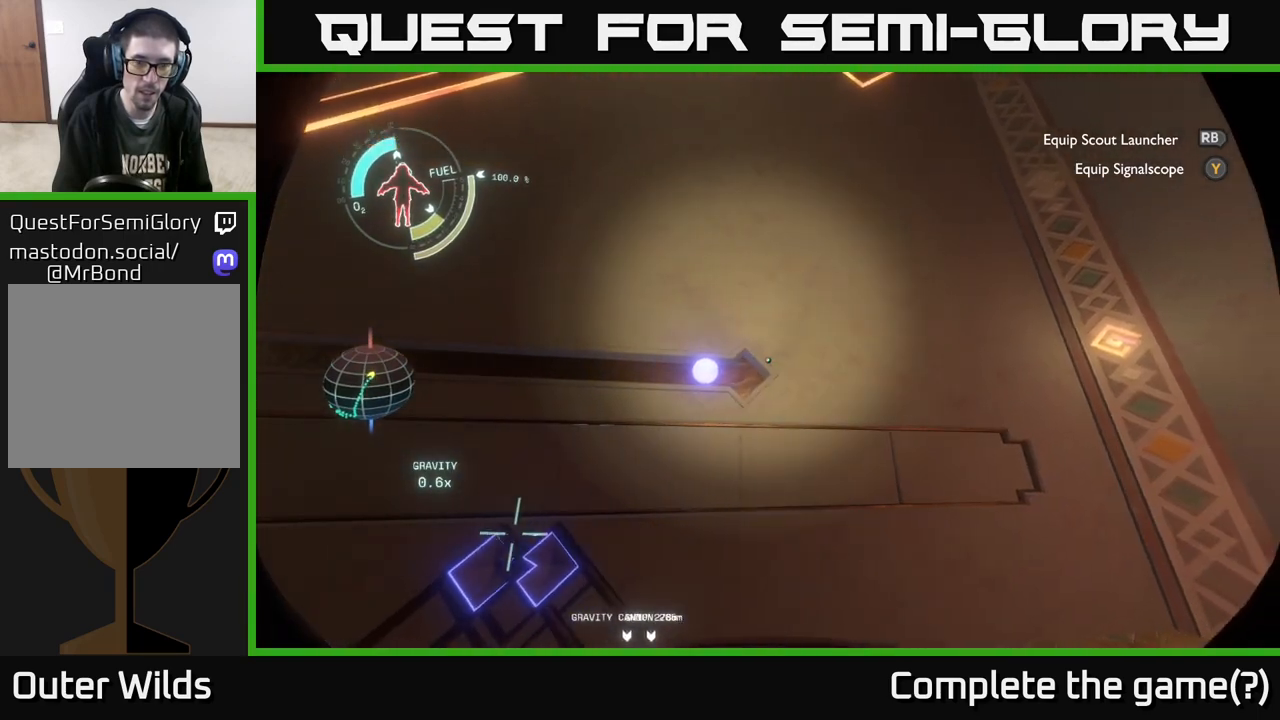
{"buttons": [], "left_stick": "left", "right_stick": "center", "events": [[100, "right_stick", "down"], [150, "right_stick", "down-left"], [250, "left_stick", "left"], [367, "right_stick", "center"]]}
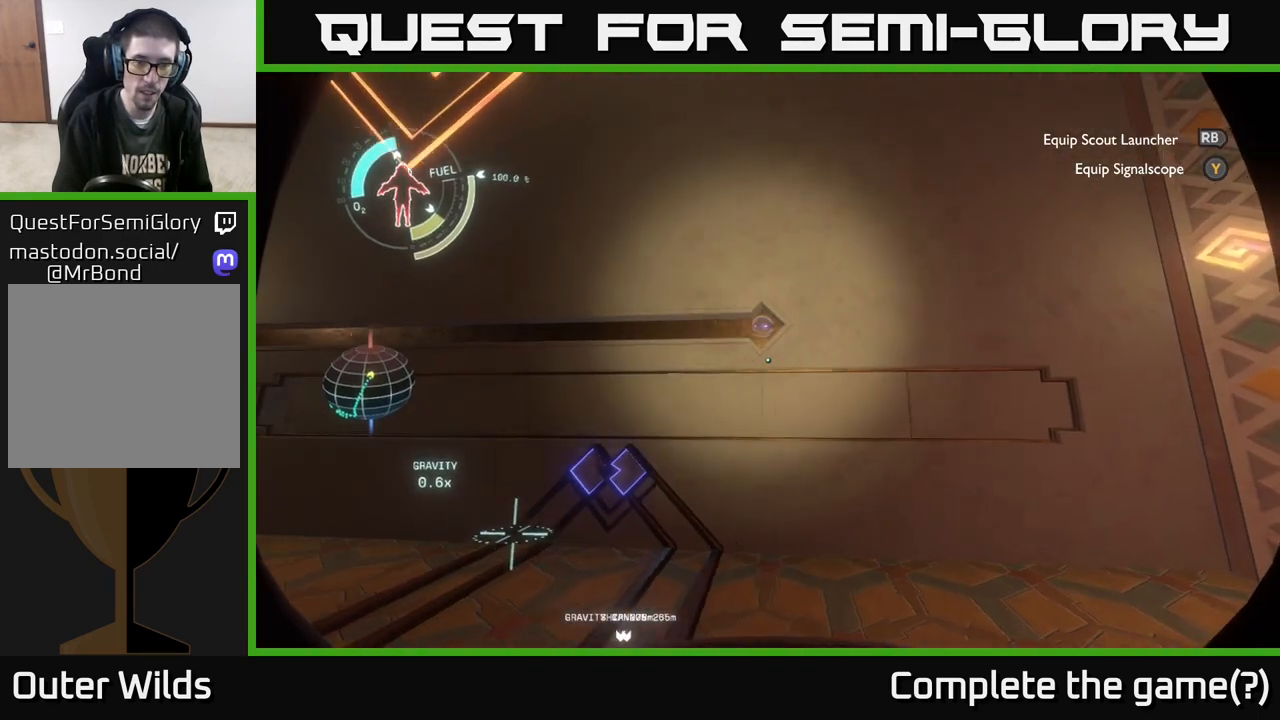
{"buttons": [], "left_stick": "center", "right_stick": "center", "events": [[183, "right_stick", "left"], [367, "right_stick", "center"], [417, "left_stick", "center"]]}
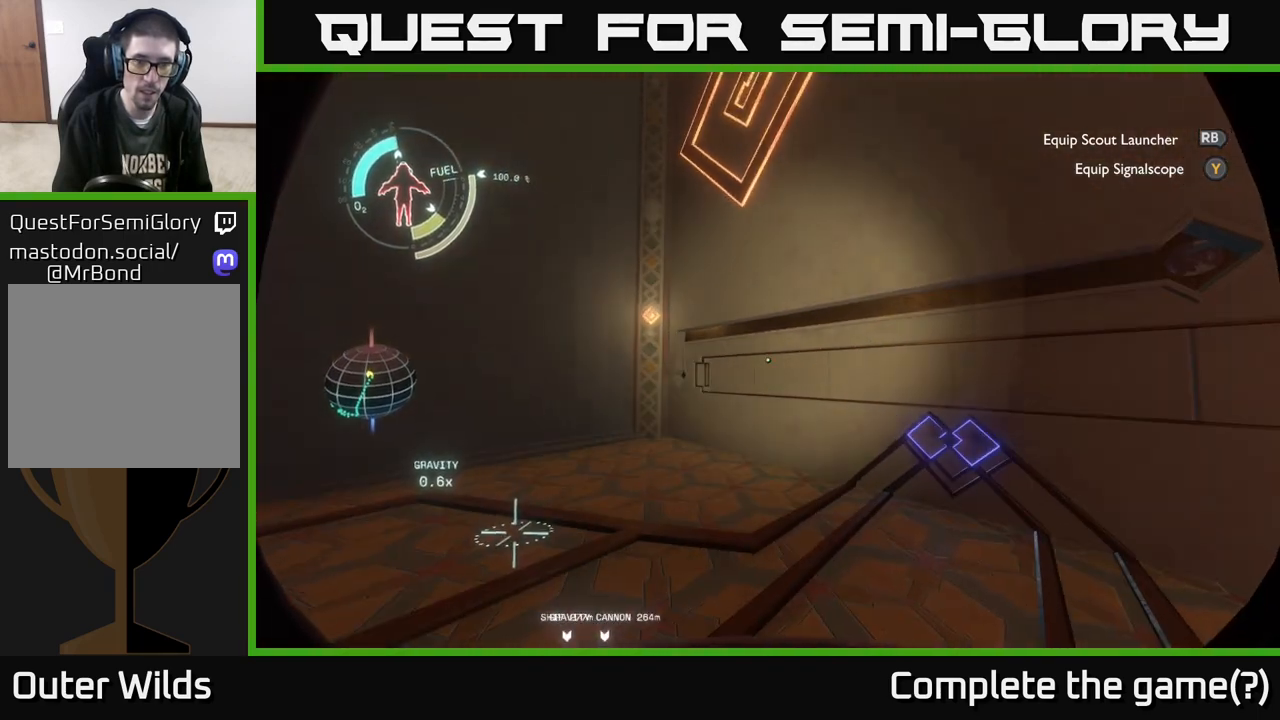
{"buttons": [], "left_stick": "center", "right_stick": "center", "events": []}
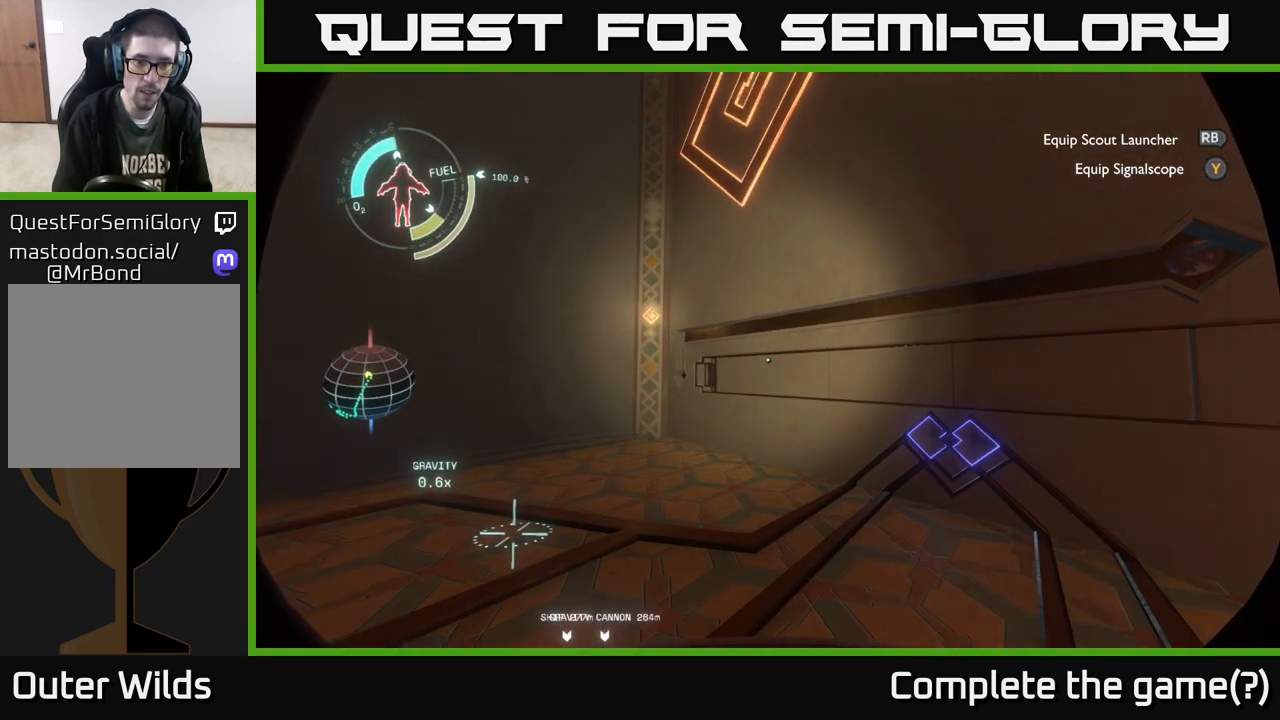
{"buttons": [], "left_stick": "left", "right_stick": "right", "events": [[400, "left_stick", "left"], [450, "right_stick", "right"]]}
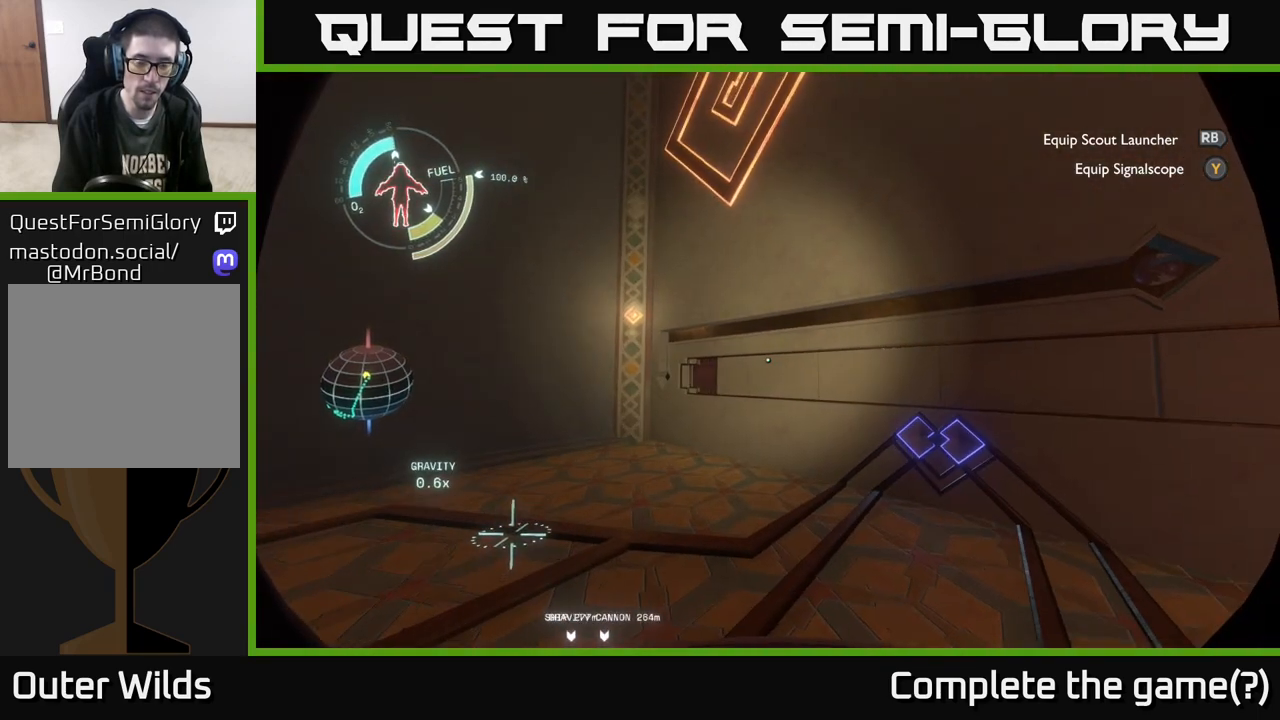
{"buttons": [], "left_stick": "left", "right_stick": "right", "events": [[167, "right_stick", "center"], [400, "right_stick", "right"]]}
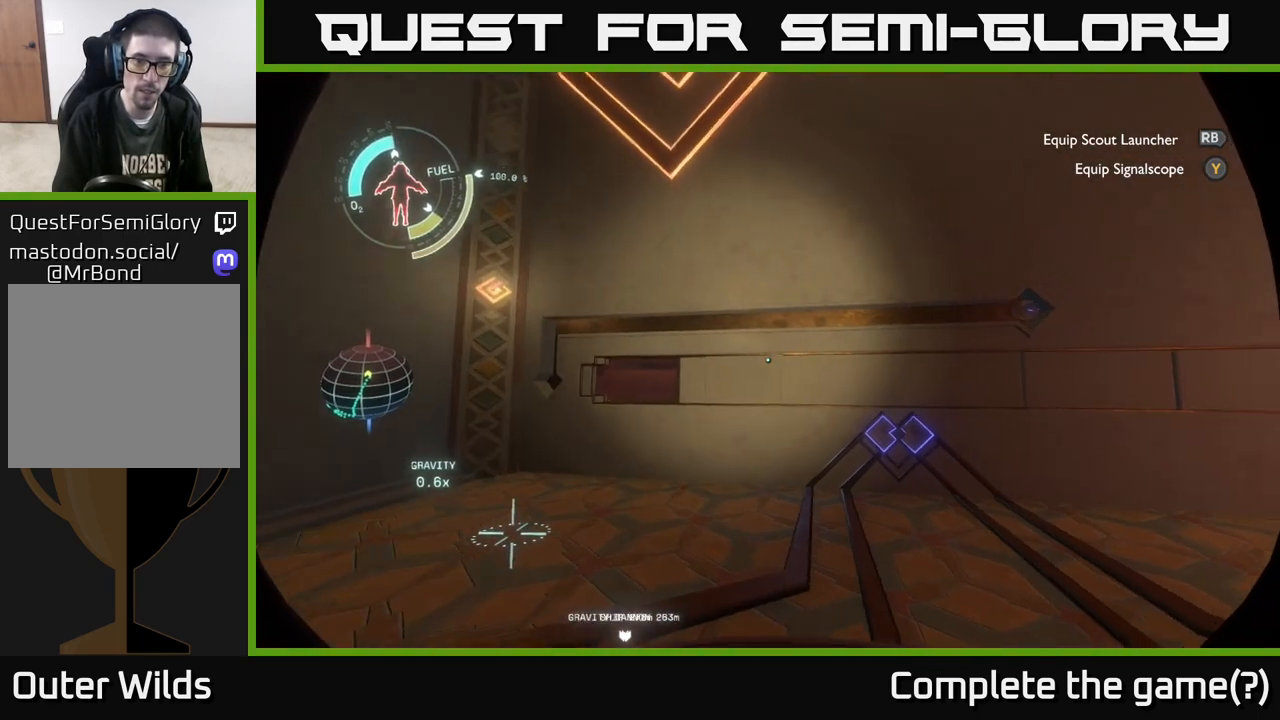
{"buttons": [], "left_stick": "up-left", "right_stick": "center", "events": [[183, "right_stick", "center"], [333, "left_stick", "up-left"]]}
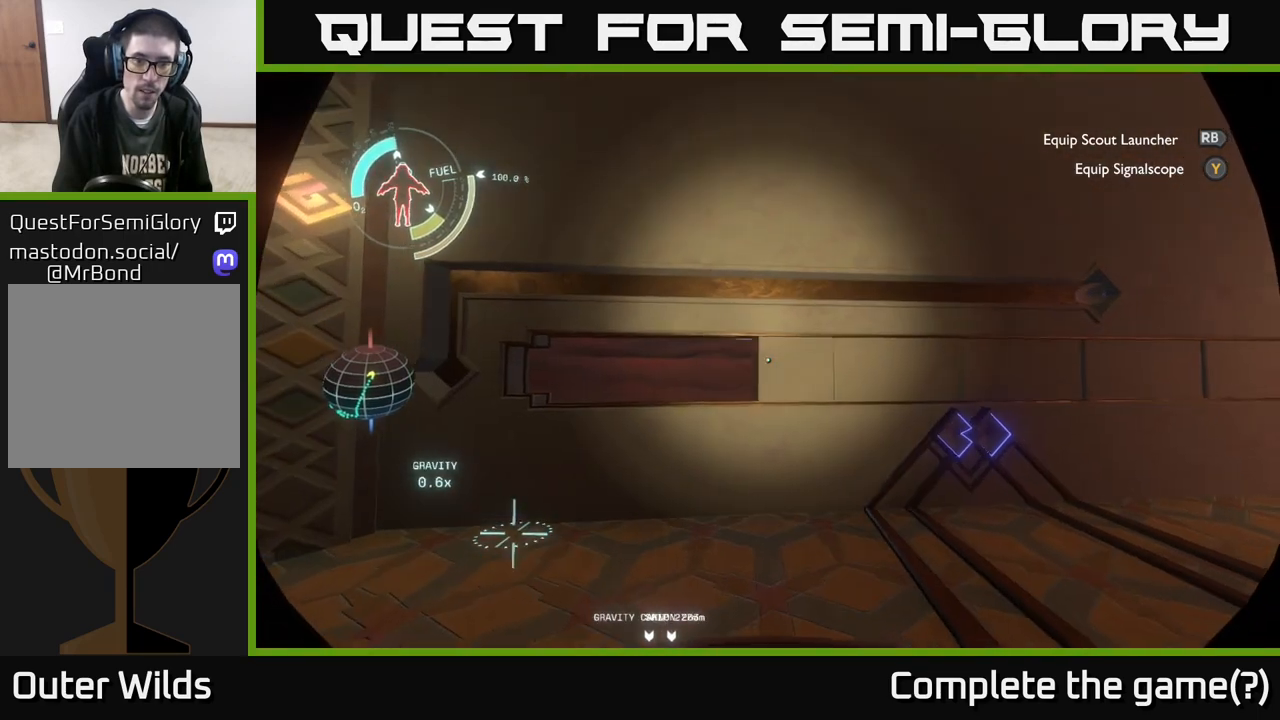
{"buttons": [], "left_stick": "up", "right_stick": "center", "events": [[267, "left_stick", "up"]]}
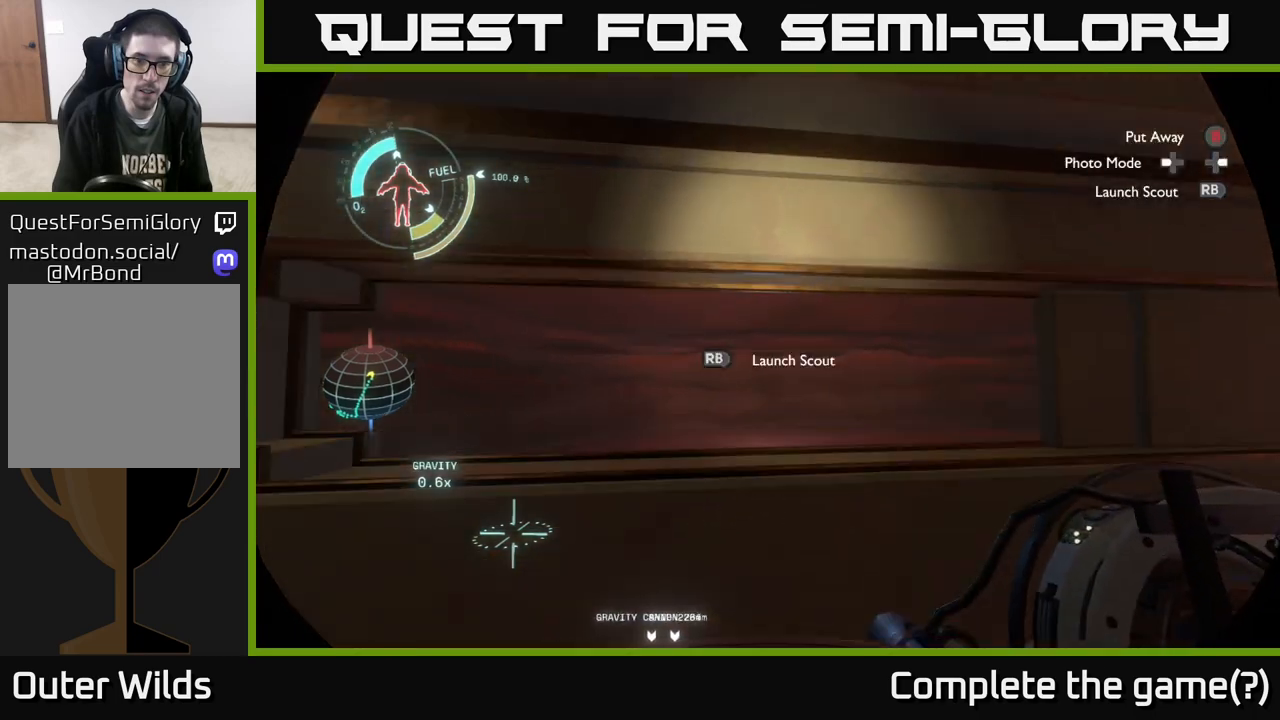
{"buttons": [], "left_stick": "center", "right_stick": "right", "events": [[117, "left_stick", "center"], [467, "right_stick", "right"]]}
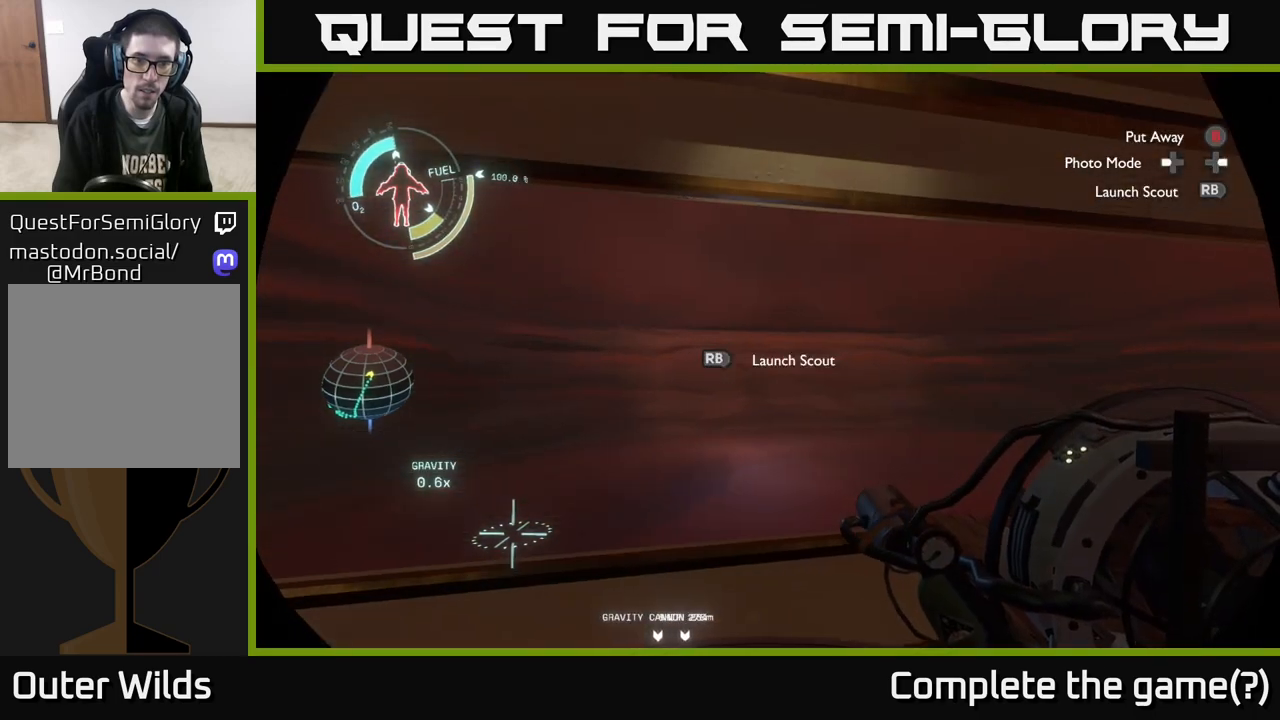
{"buttons": [], "left_stick": "center", "right_stick": "center", "events": [[100, "left_stick", "left"], [300, "right_stick", "center"], [317, "left_stick", "center"]]}
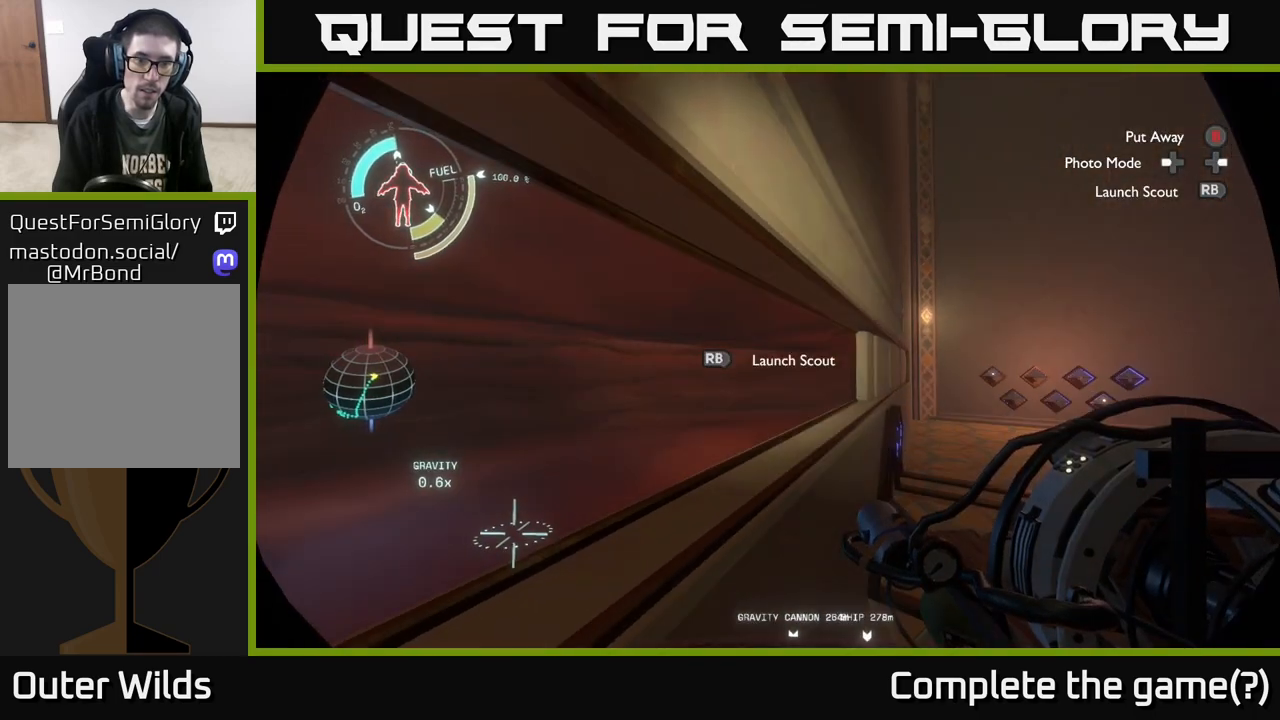
{"buttons": [], "left_stick": "center", "right_stick": "center", "events": [[50, "left_stick", "right"], [50, "right_stick", "left"], [183, "left_stick", "down-right"], [283, "right_stick", "center"], [350, "R1", "down"], [367, "left_stick", "center"], [450, "R1", "up"]]}
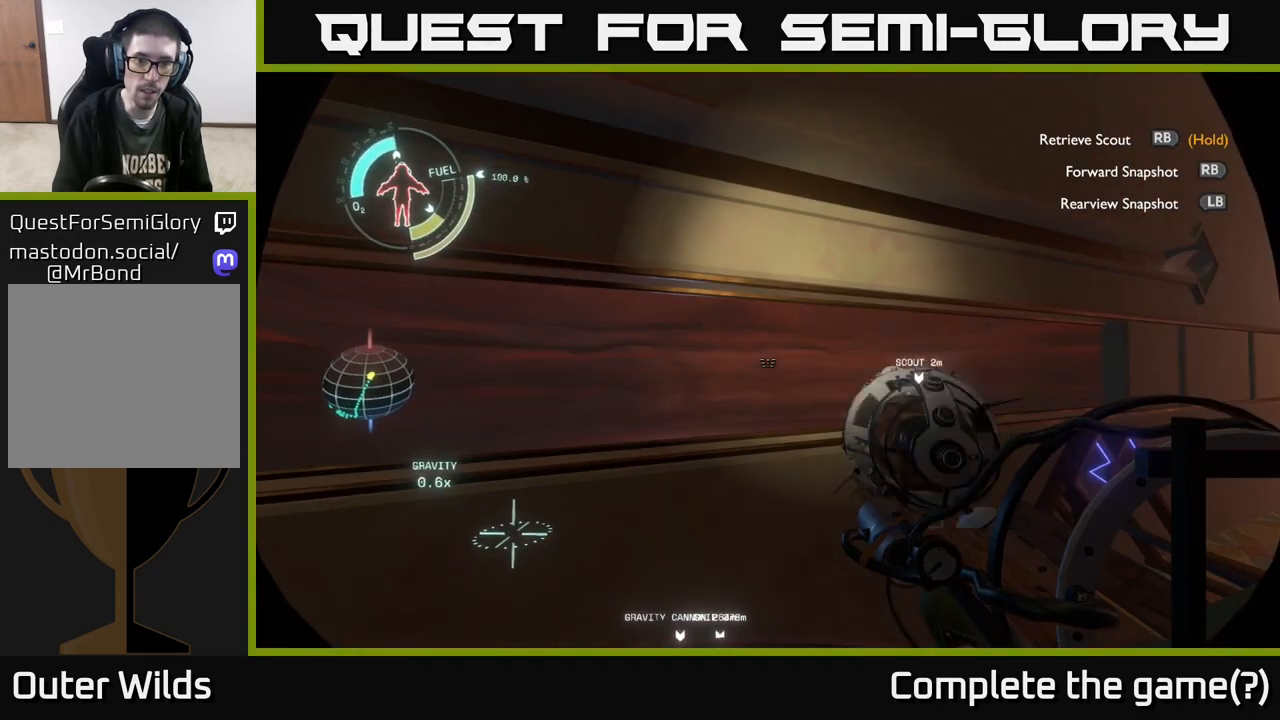
{"buttons": [], "left_stick": "center", "right_stick": "center", "events": []}
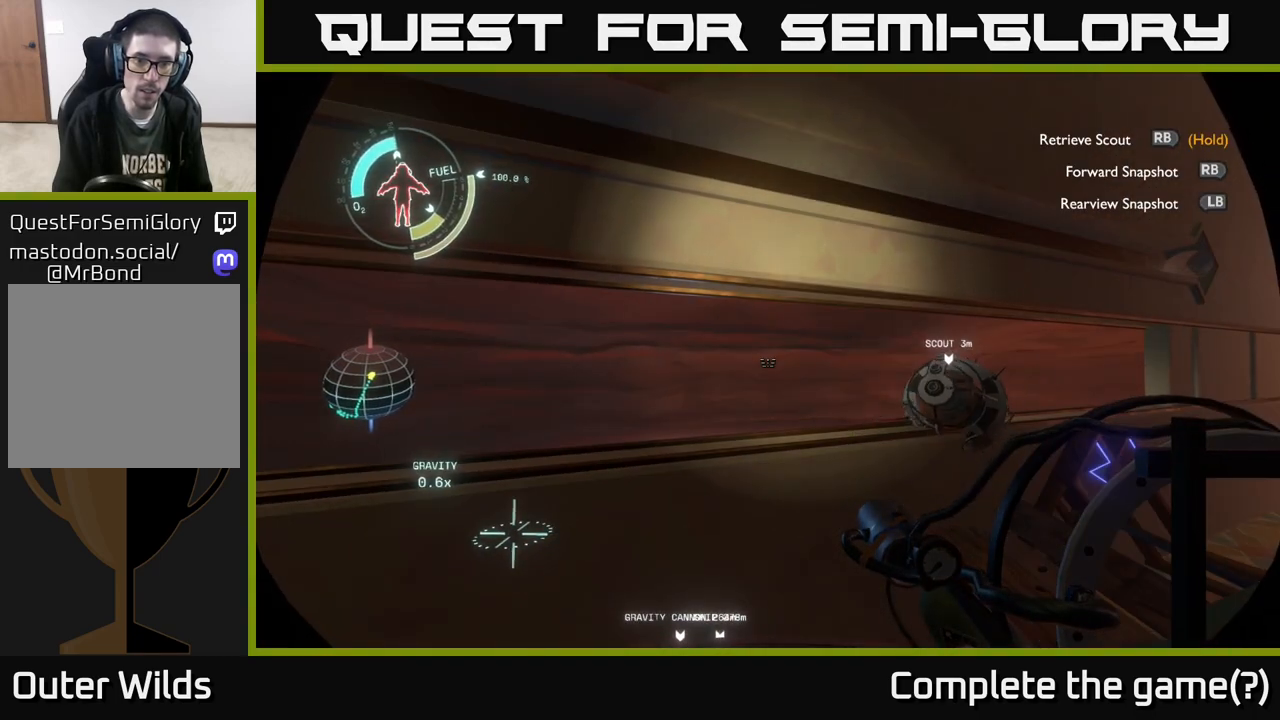
{"buttons": [], "left_stick": "left", "right_stick": "right", "events": [[383, "right_stick", "right"], [500, "left_stick", "left"]]}